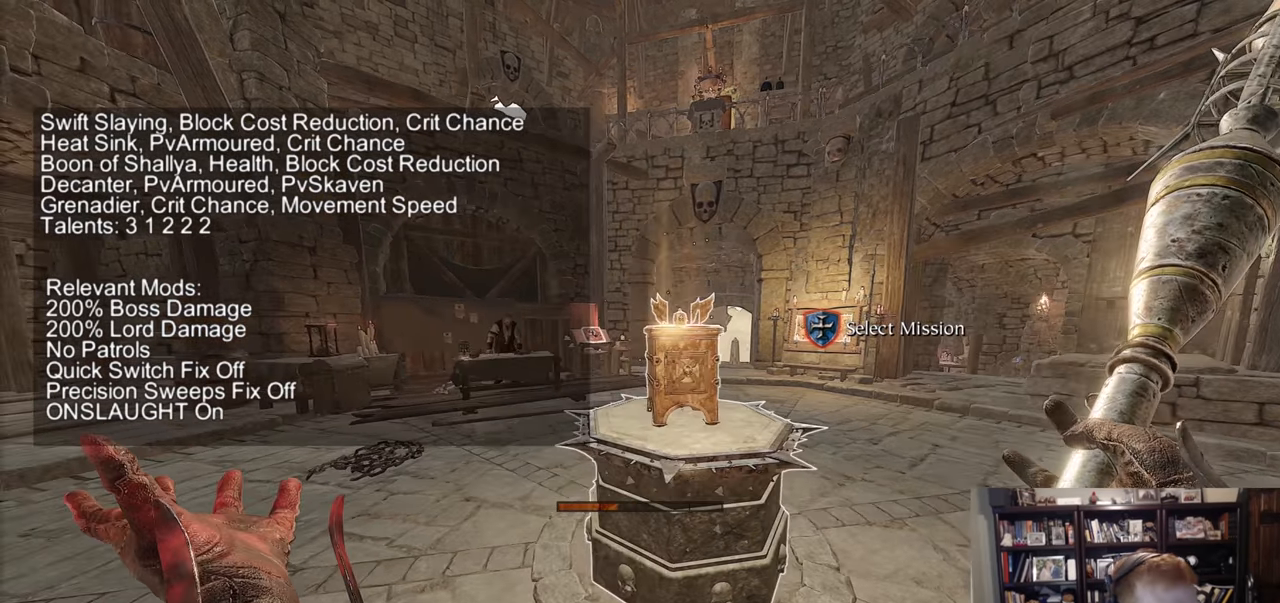
Gameplay with keyboard and mouse; each line is a JSON object with the keys and mouse buttons held at the frame after it. "events" lists presses ("down") and releases ("up") of "1", "2", "3", "4", "5", "a", "alt", "c", "caps_lock", "ctrl", "d", "e", "f", "g", "q", "r", "s", "shift", "space", "t", "tab", "v", "w", "x", "z", "mouse_left", "mouse_wheel" and "mouse_right" between this image and that frame as [ms after this image, input, new state], when the widget could be followed in between. "mouse_left", "mouse_wheel", "mouse_right" = the "left", "wheel", "right" buttons of the "mouse" list. No other keys are recorded. "wheel" means that the mouse wheel is clicked or scrolled. Not read: mouse_move.
{"keys": ["r"], "mouse": [], "events": [[83, "mouse_wheel", "down"], [267, "mouse_wheel", "up"], [500, "d", "up"]]}
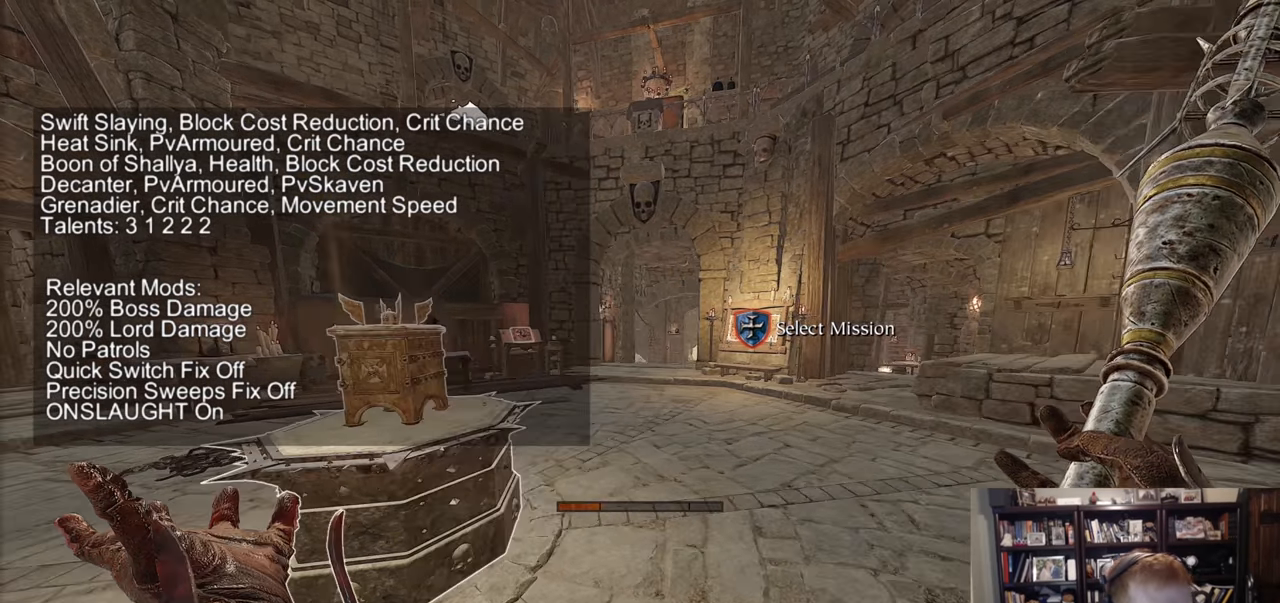
{"keys": ["a", "r"], "mouse": ["wheel"], "events": [[234, "a", "down"], [417, "mouse_wheel", "down"]]}
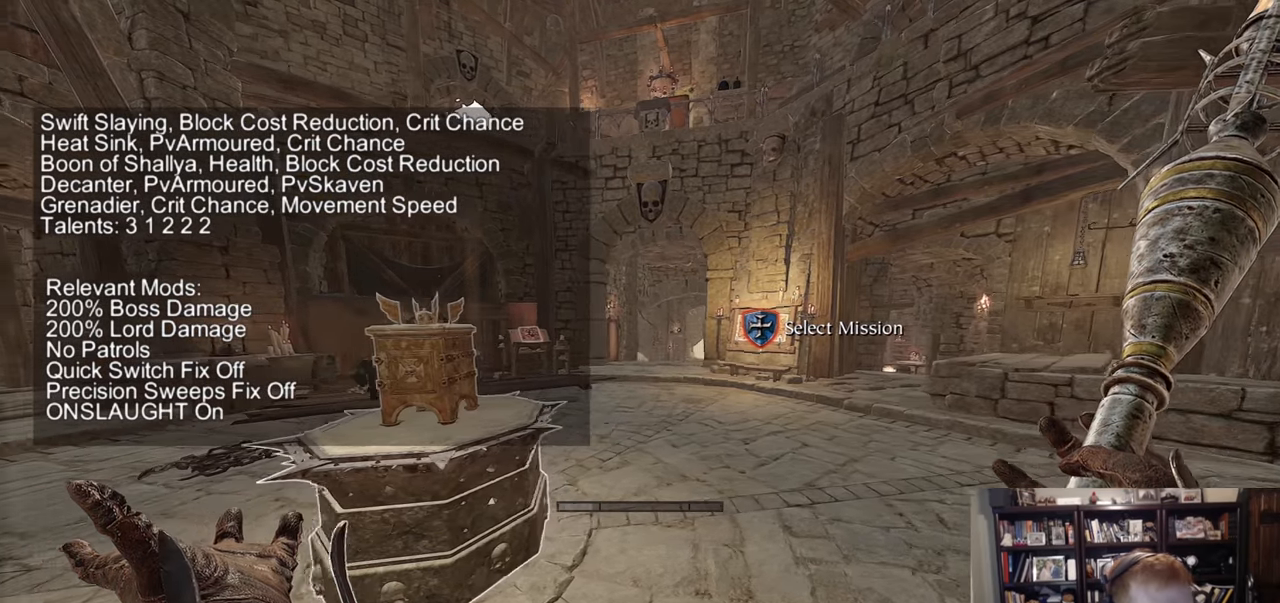
{"keys": ["r"], "mouse": [], "events": [[83, "mouse_wheel", "up"], [150, "mouse_wheel", "down"], [200, "mouse_wheel", "up"], [333, "a", "up"]]}
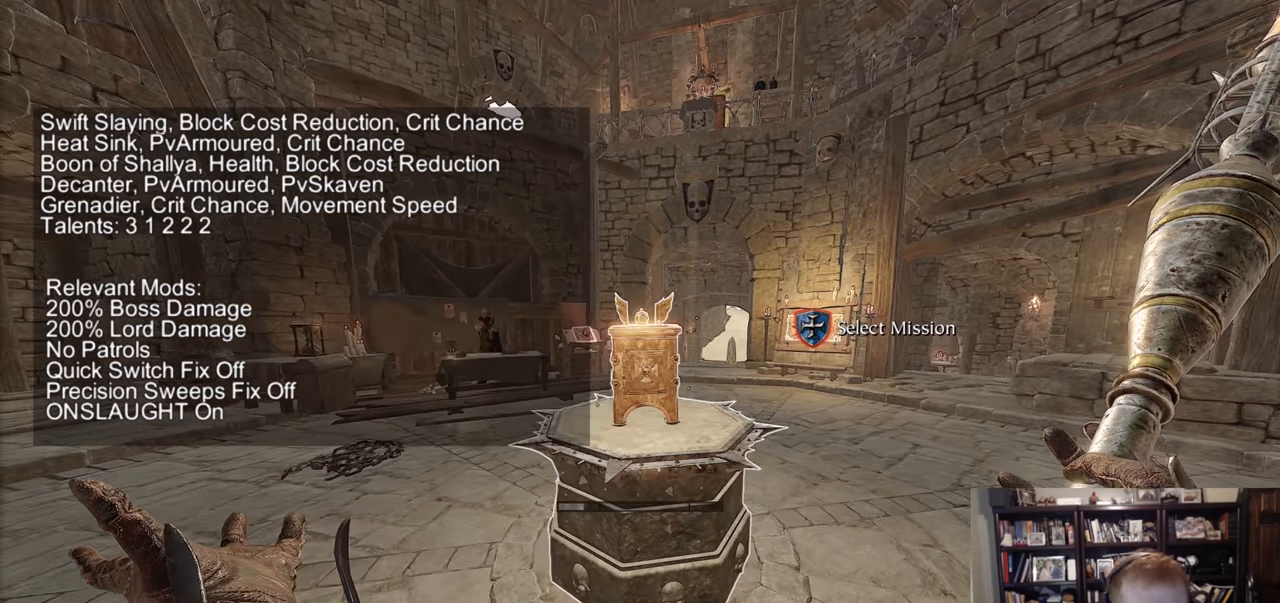
{"keys": ["d", "r"], "mouse": ["wheel"], "events": [[217, "d", "down"], [351, "mouse_wheel", "down"]]}
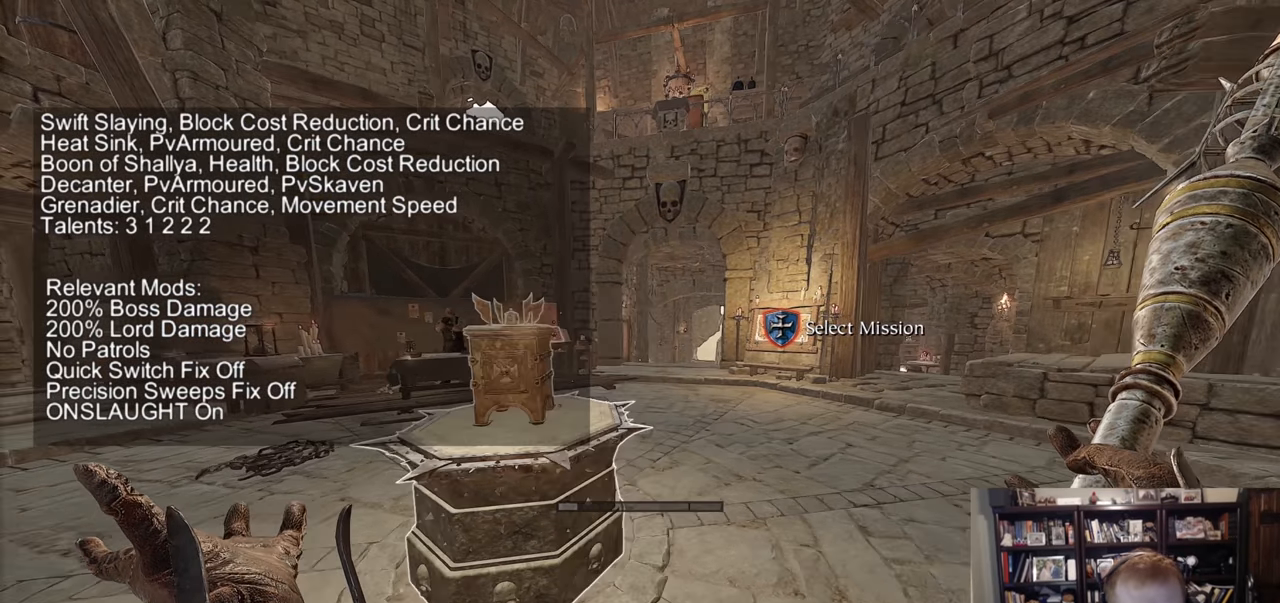
{"keys": ["a", "r"], "mouse": [], "events": [[50, "mouse_wheel", "up"], [183, "d", "up"], [467, "a", "down"]]}
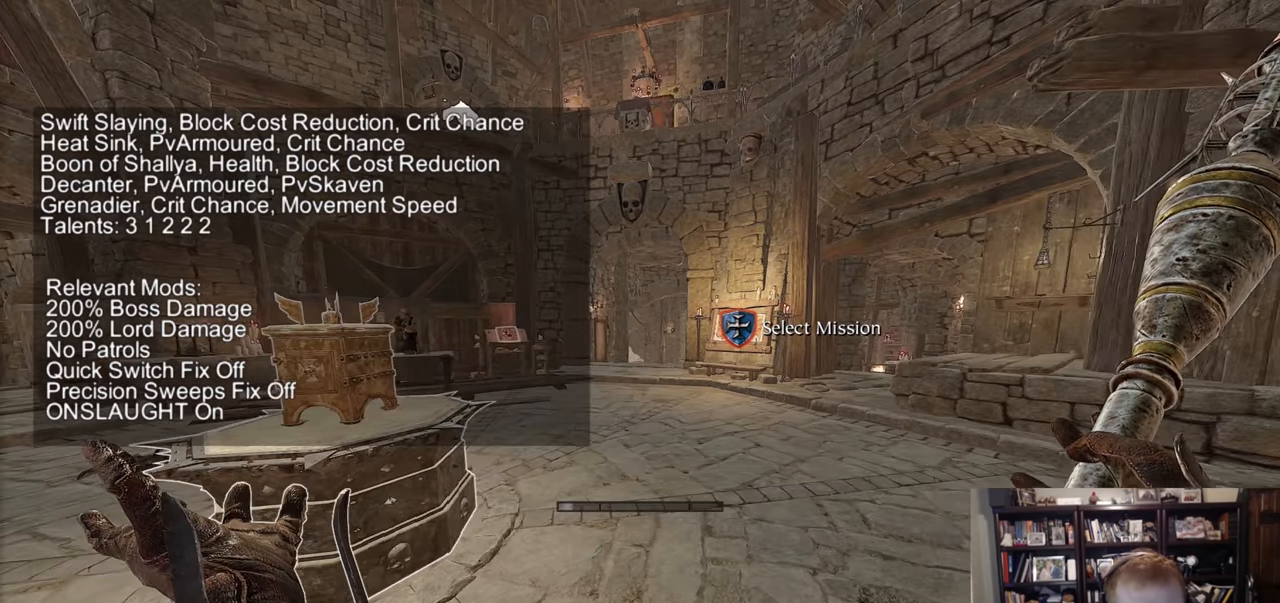
{"keys": ["r"], "mouse": [], "events": [[150, "mouse_wheel", "down"], [301, "mouse_wheel", "up"], [484, "a", "up"]]}
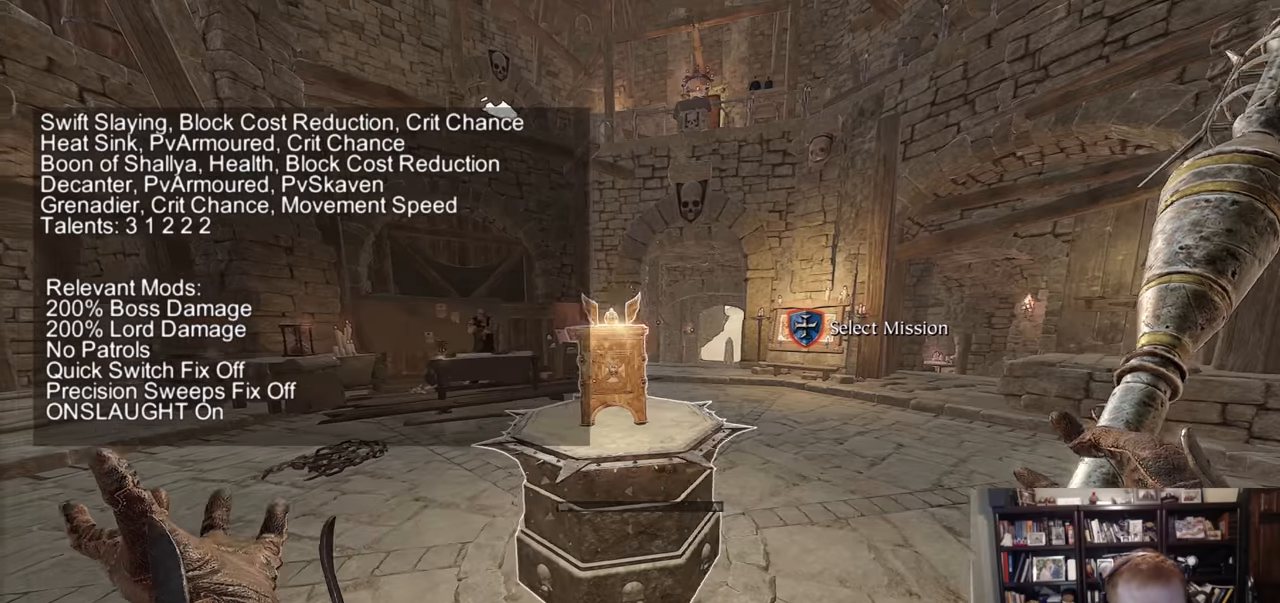
{"keys": [], "mouse": [], "events": [[33, "r", "up"]]}
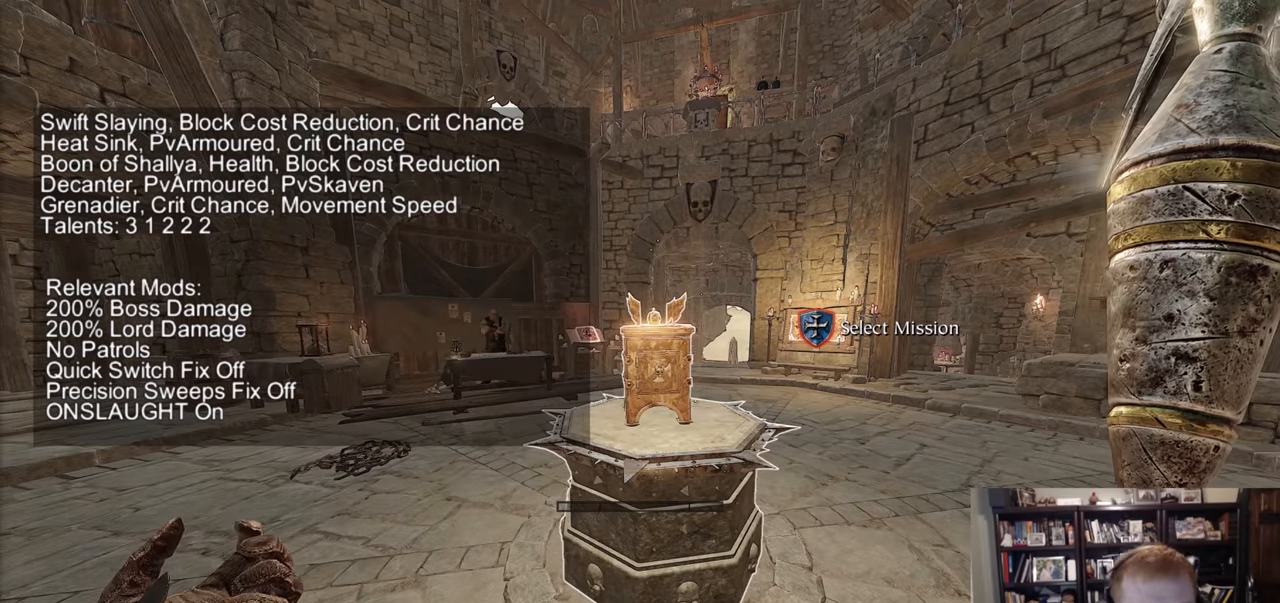
{"keys": [], "mouse": [], "events": []}
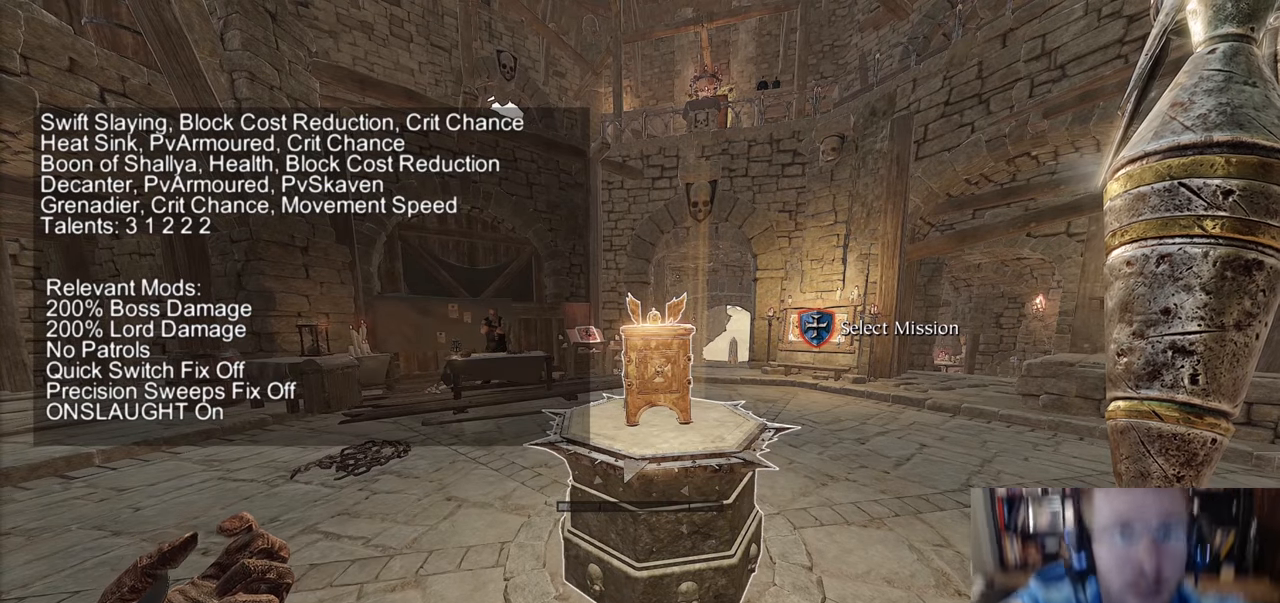
{"keys": [], "mouse": [], "events": []}
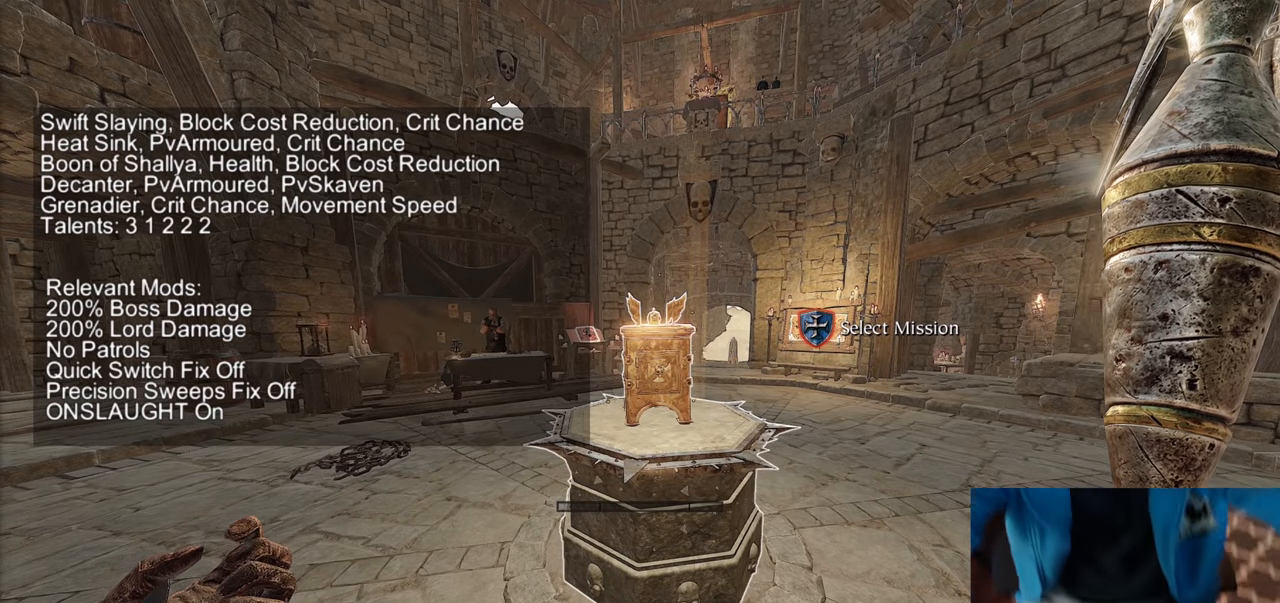
{"keys": [], "mouse": [], "events": []}
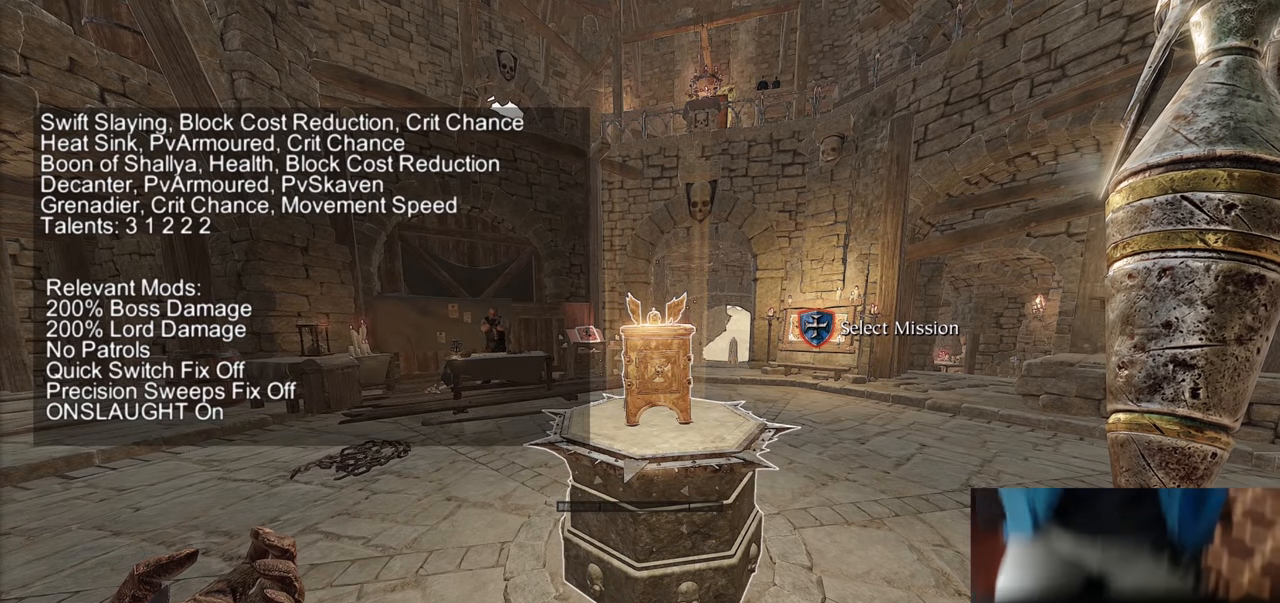
{"keys": [], "mouse": [], "events": []}
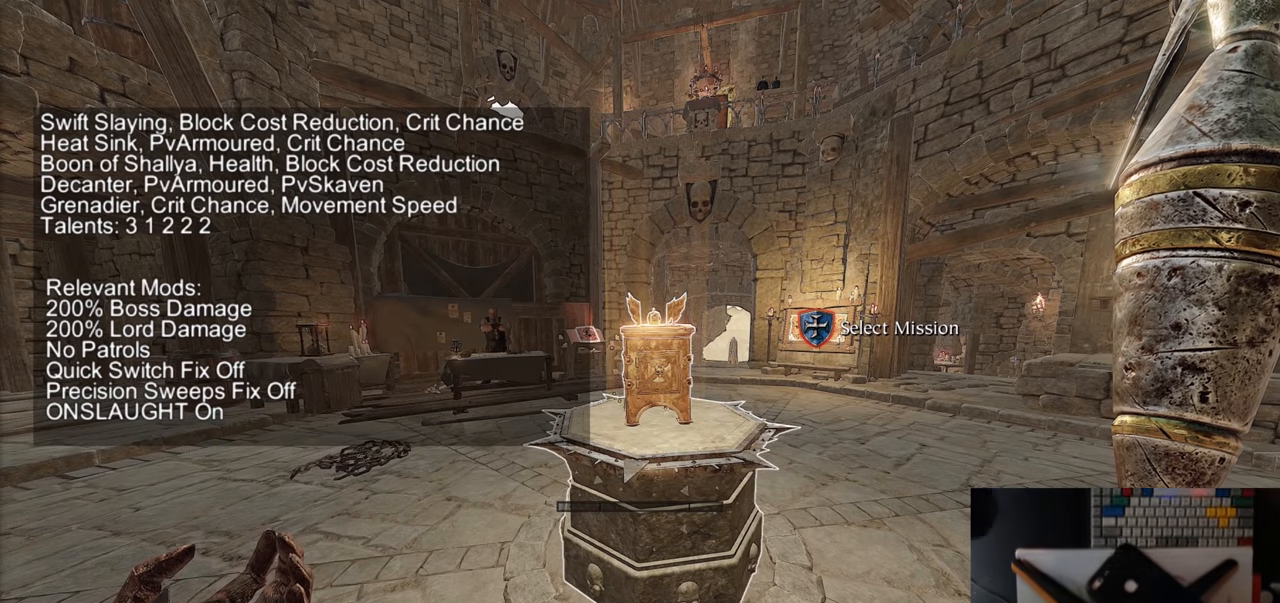
{"keys": [], "mouse": [], "events": []}
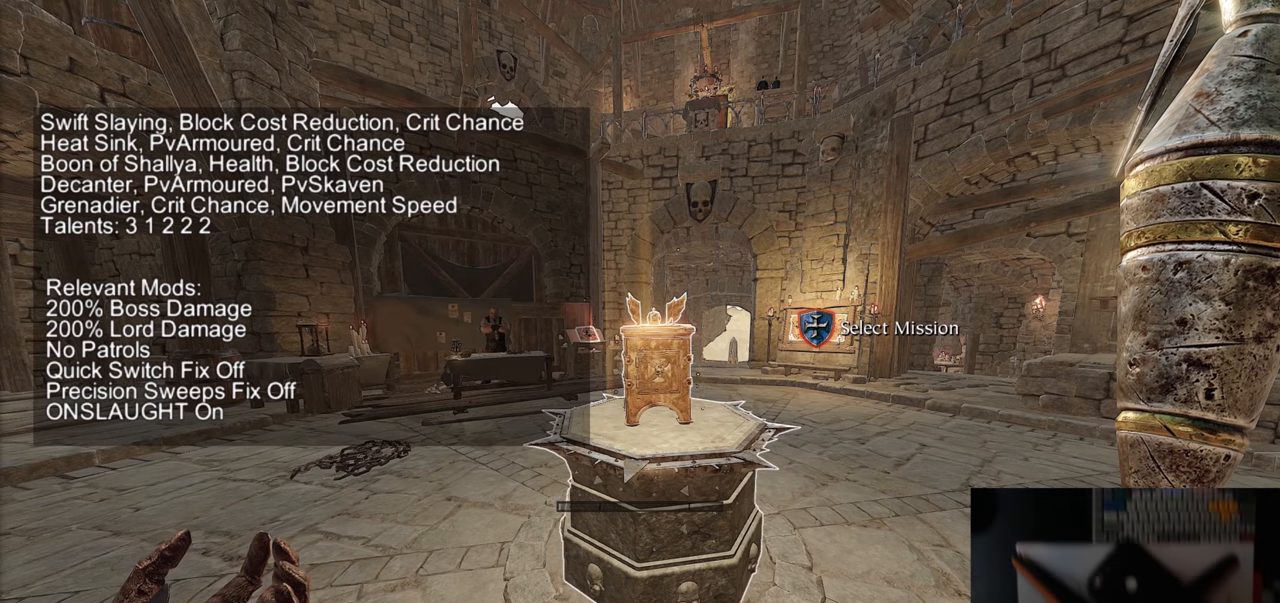
{"keys": [], "mouse": [], "events": []}
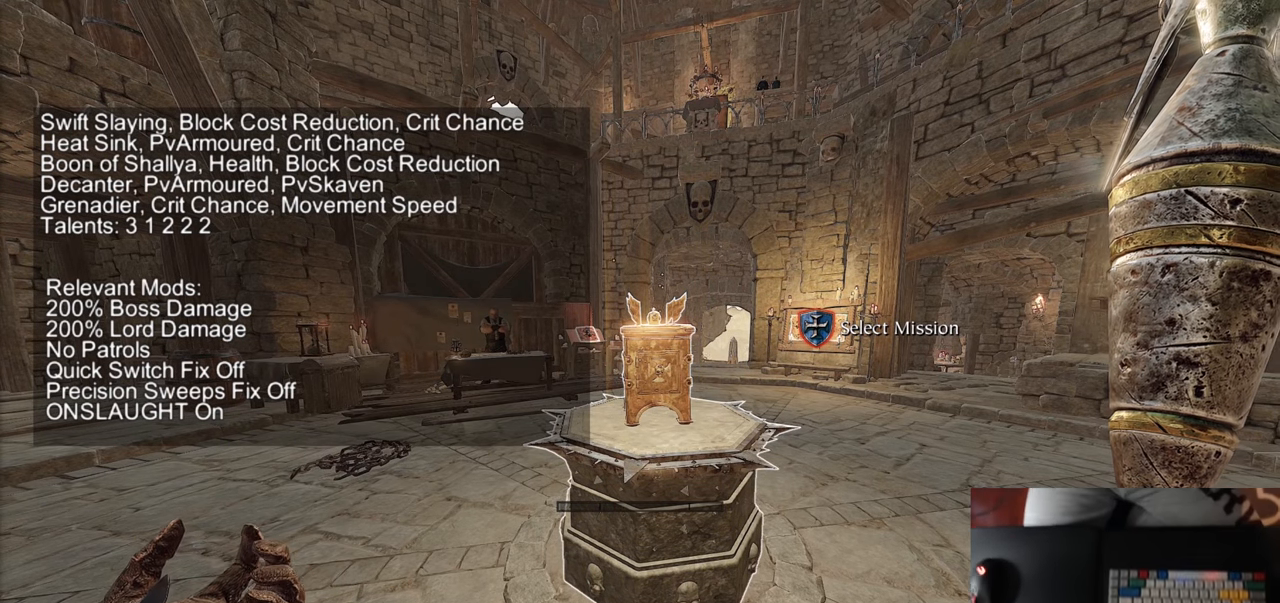
{"keys": [], "mouse": [], "events": []}
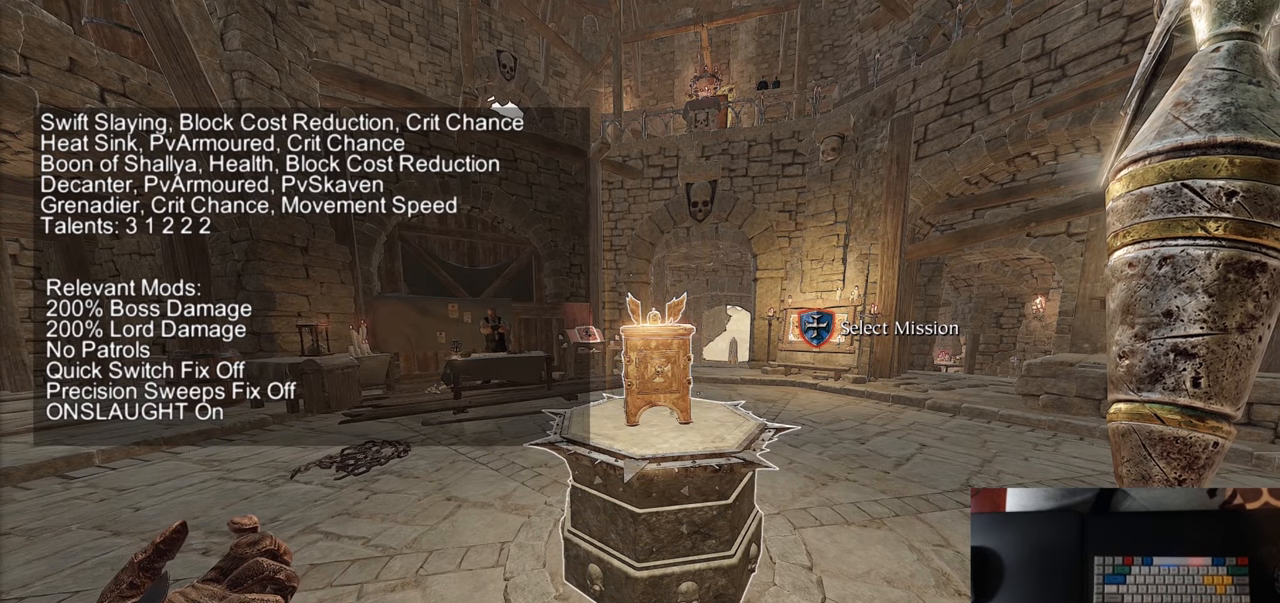
{"keys": [], "mouse": [], "events": []}
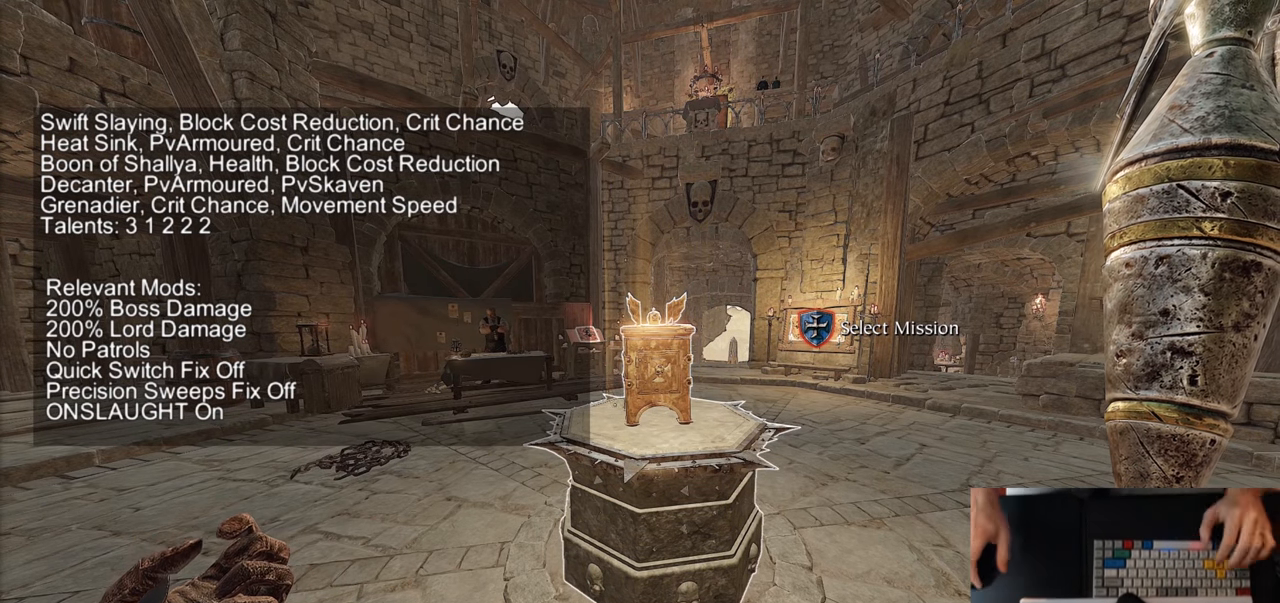
{"keys": [], "mouse": [], "events": []}
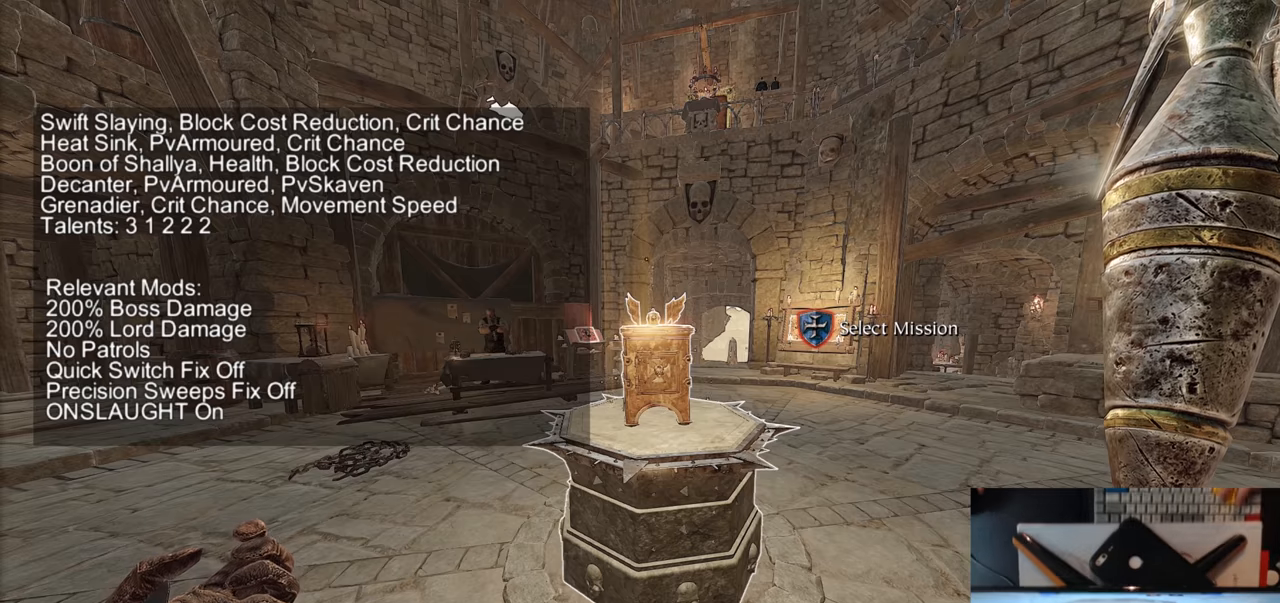
{"keys": ["r"], "mouse": [], "events": [[367, "r", "down"]]}
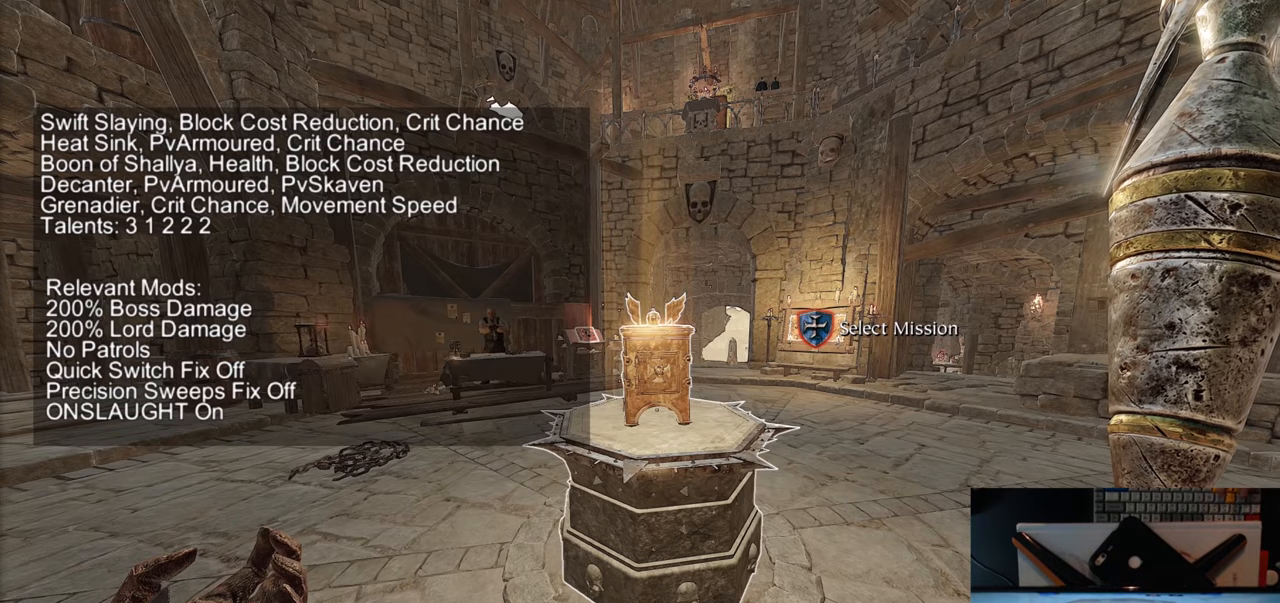
{"keys": [], "mouse": [], "events": [[300, "r", "up"]]}
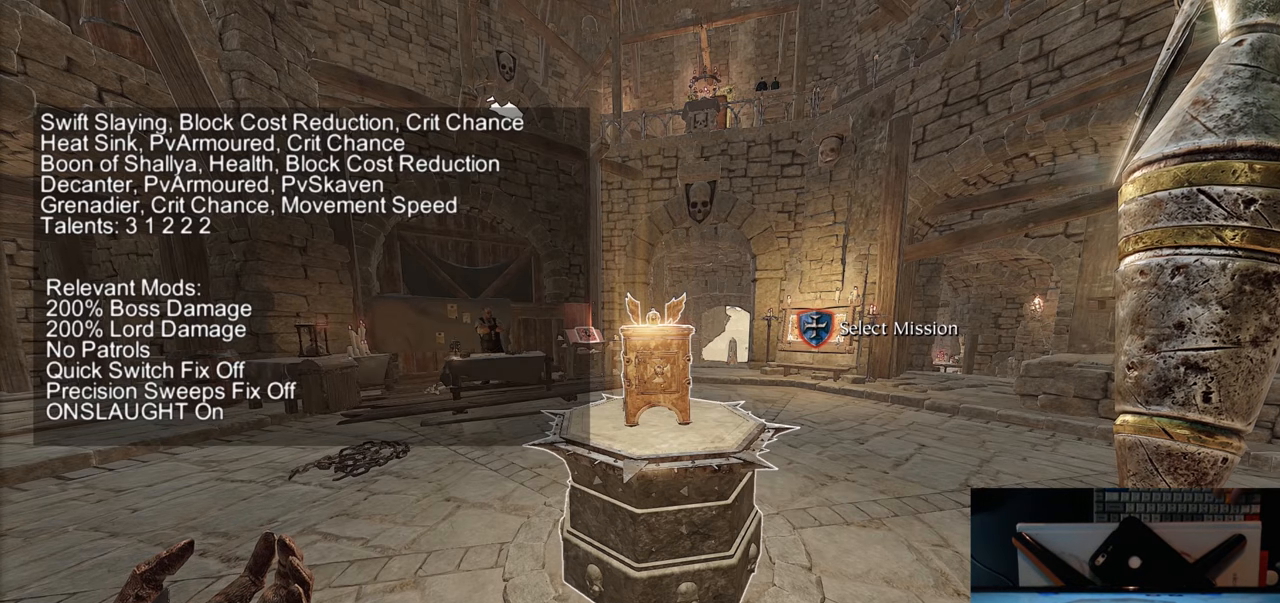
{"keys": [], "mouse": ["right"], "events": [[116, "mouse_right", "down"], [317, "mouse_left", "down"], [450, "mouse_left", "up"]]}
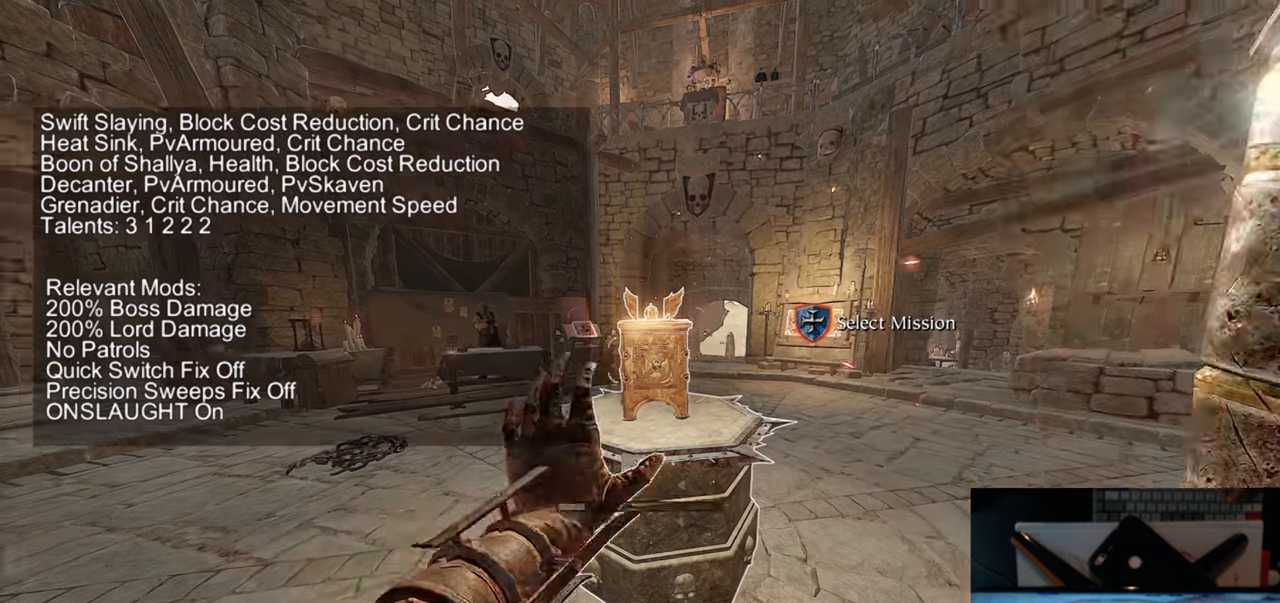
{"keys": [], "mouse": ["right"], "events": [[317, "mouse_left", "down"], [417, "mouse_left", "up"]]}
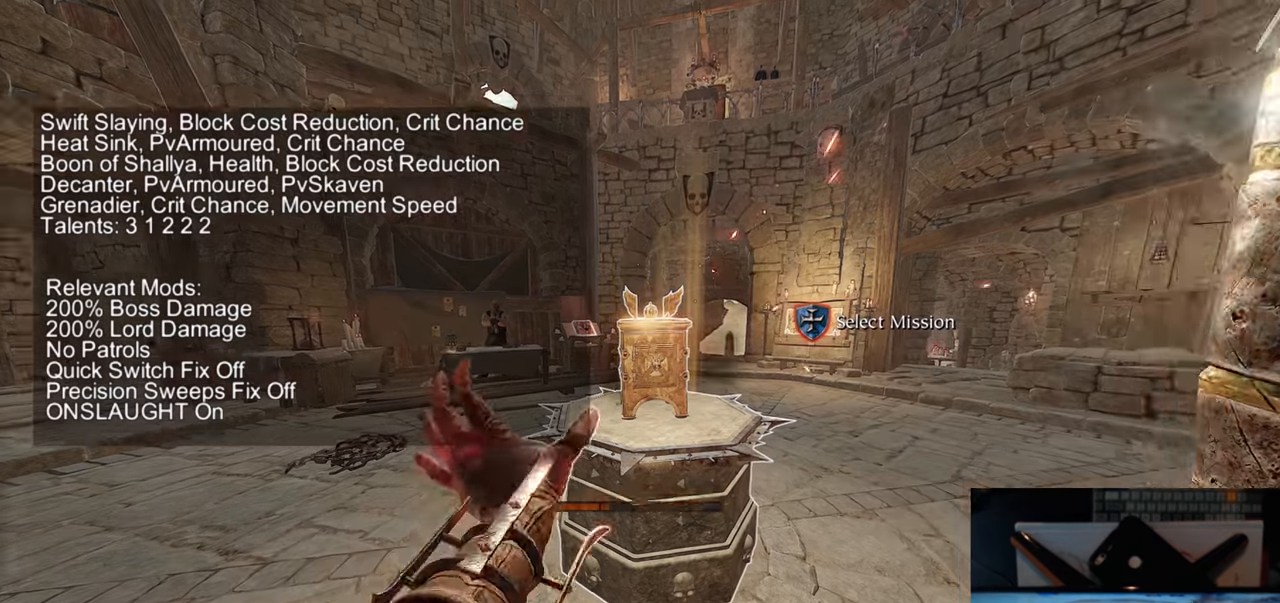
{"keys": [], "mouse": [], "events": [[16, "mouse_right", "up"]]}
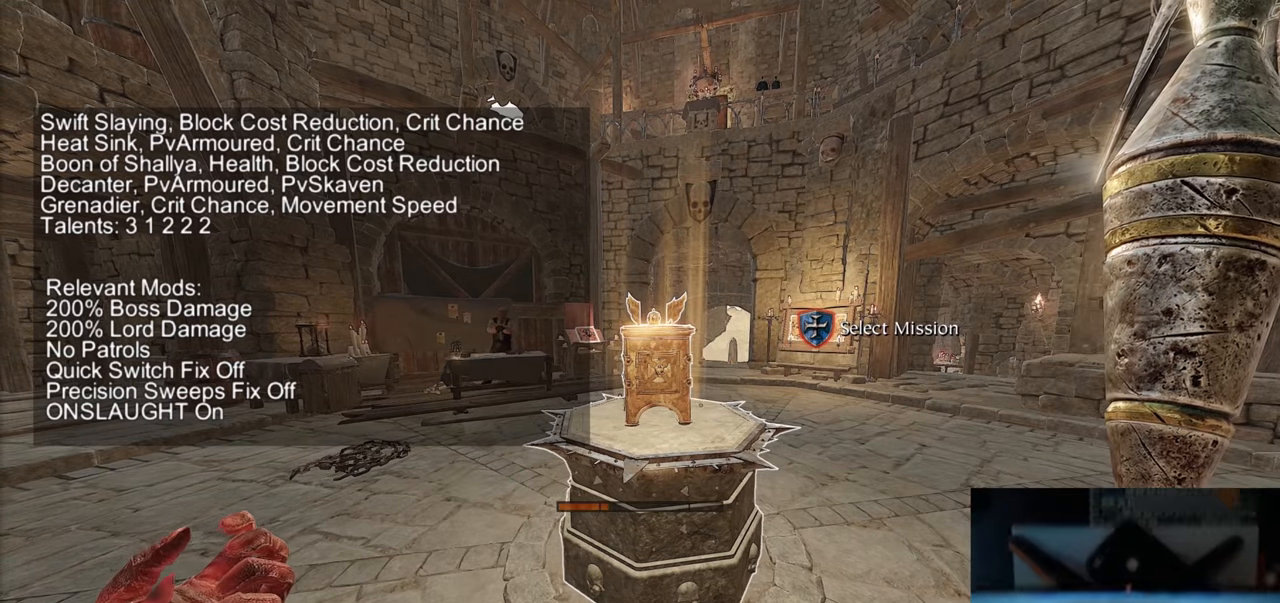
{"keys": [], "mouse": [], "events": []}
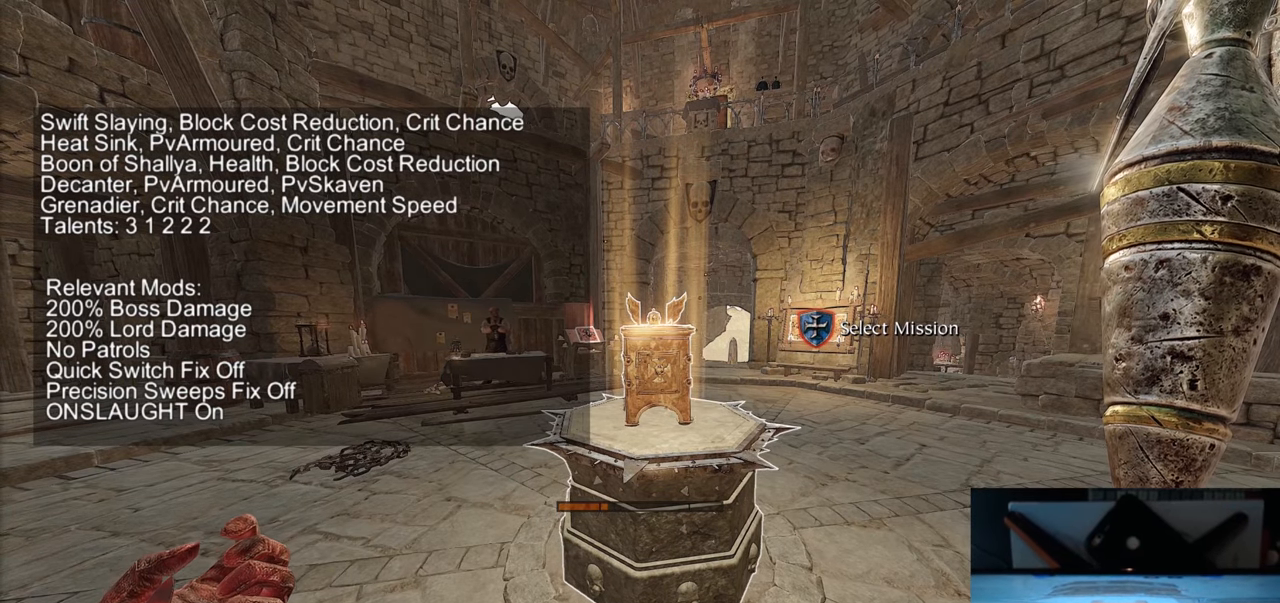
{"keys": [], "mouse": [], "events": []}
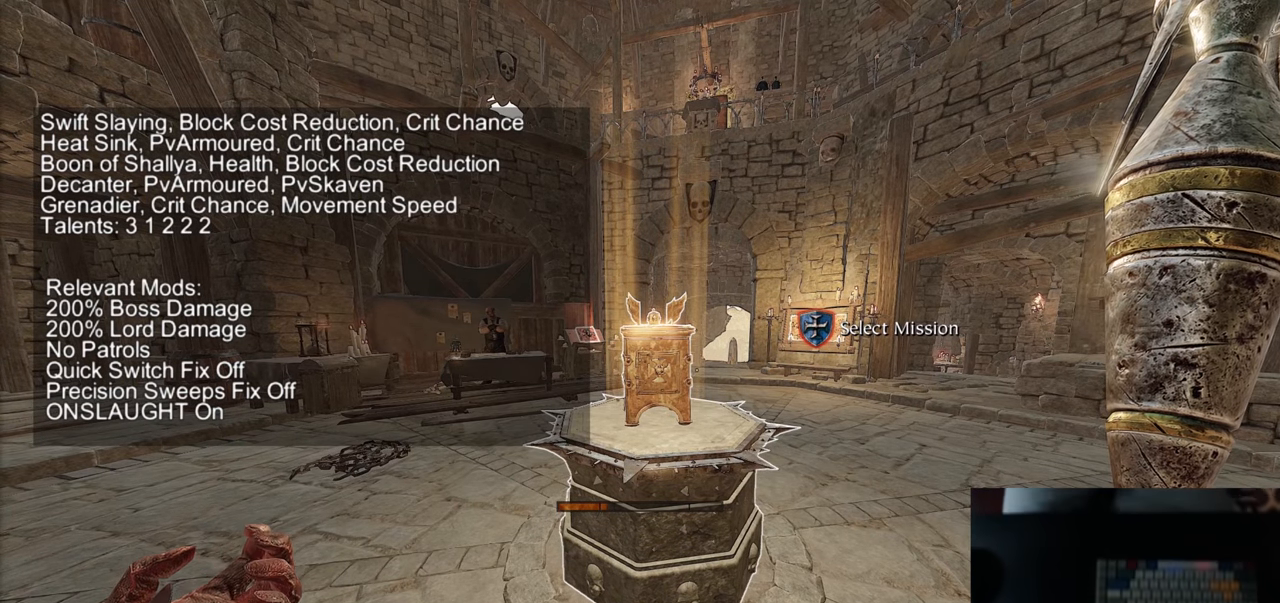
{"keys": [], "mouse": [], "events": []}
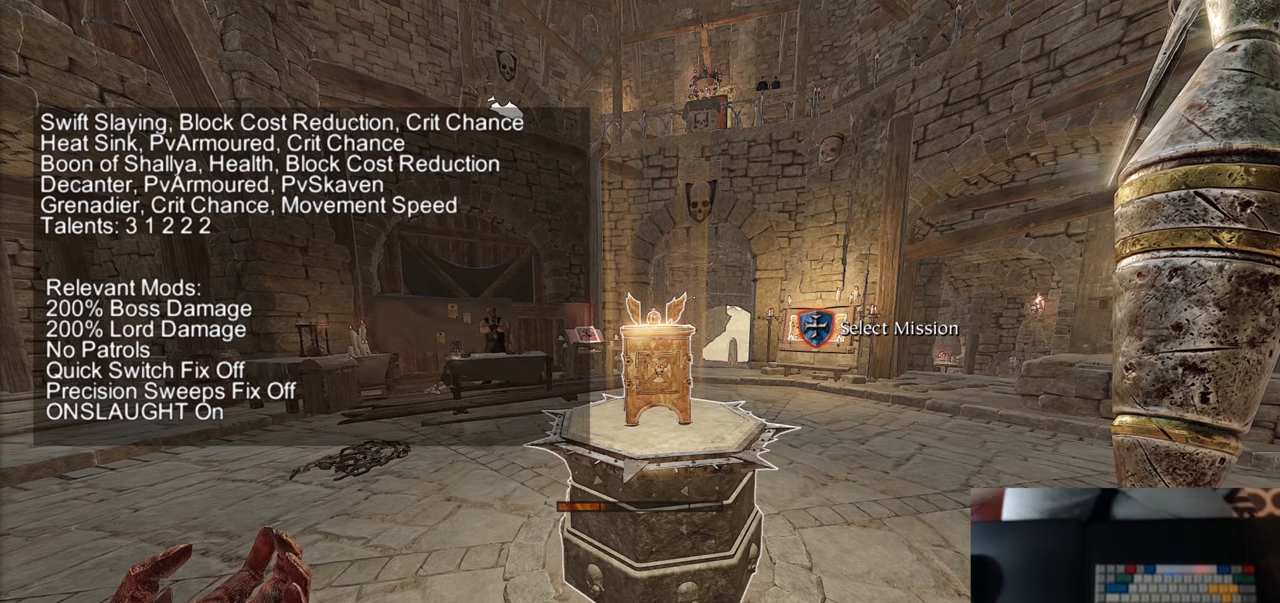
{"keys": [], "mouse": [], "events": []}
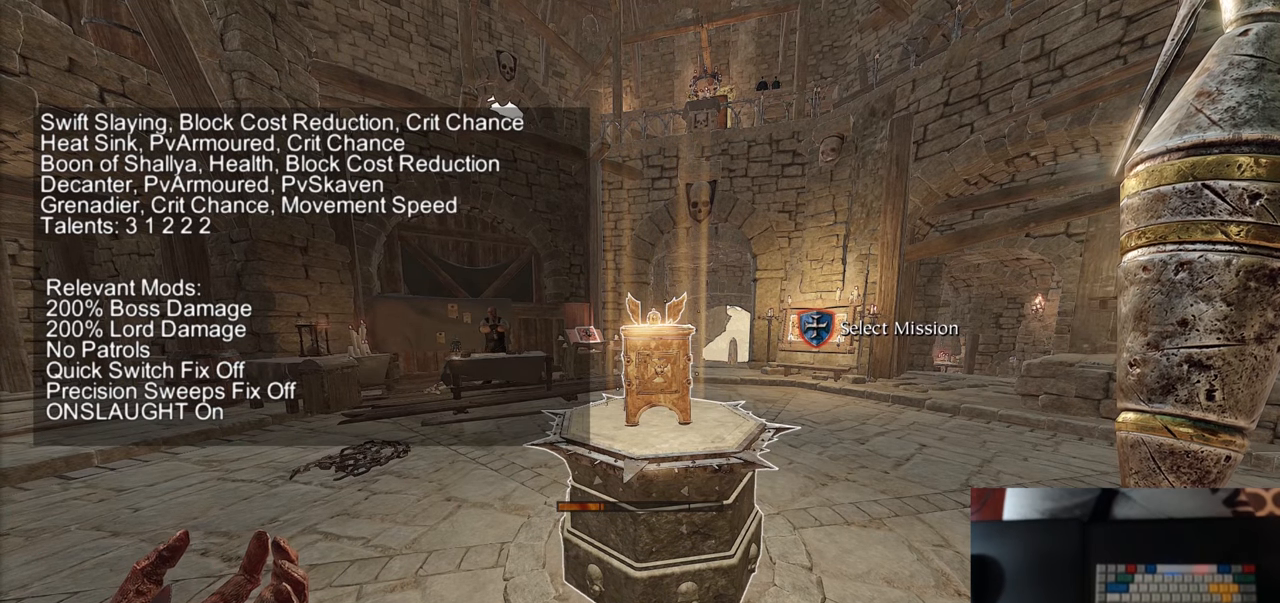
{"keys": [], "mouse": [], "events": []}
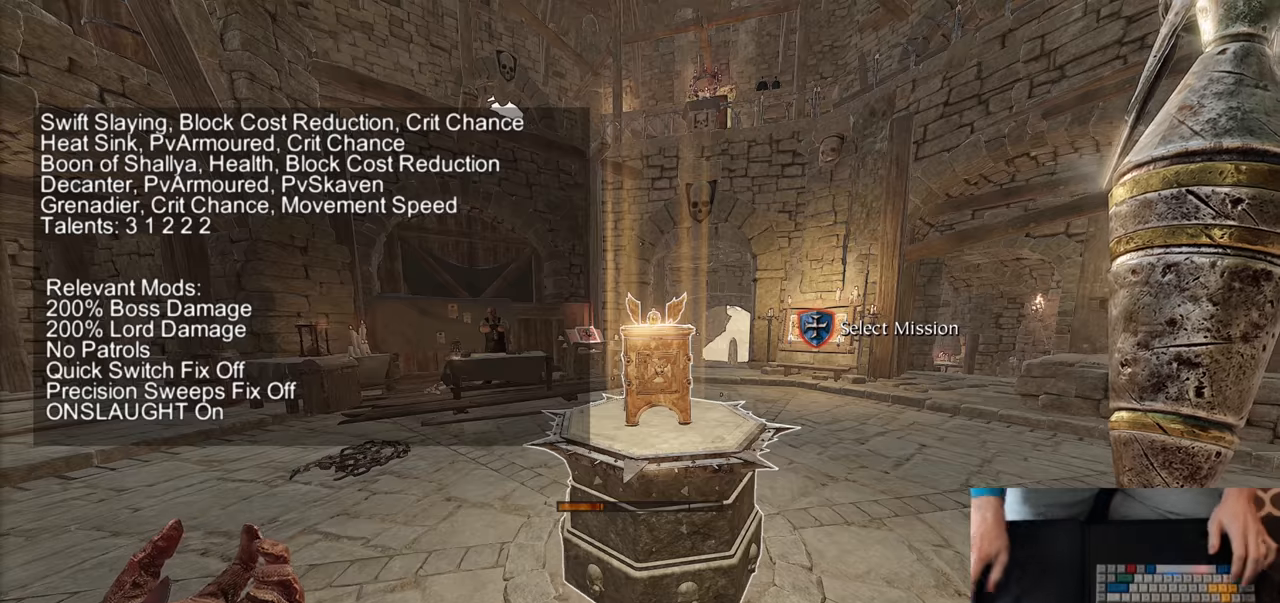
{"keys": [], "mouse": ["right"], "events": [[150, "mouse_right", "down"], [200, "mouse_right", "up"], [250, "mouse_right", "down"], [333, "mouse_left", "down"], [484, "mouse_left", "up"]]}
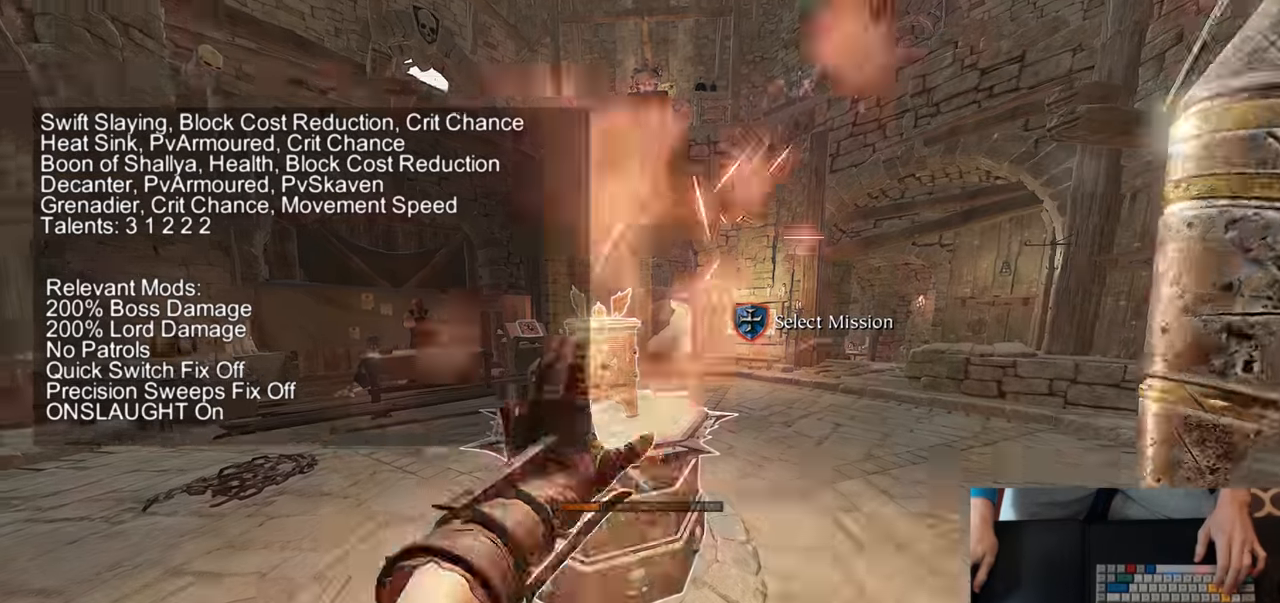
{"keys": [], "mouse": ["right"], "events": [[401, "mouse_left", "down"], [484, "mouse_left", "up"]]}
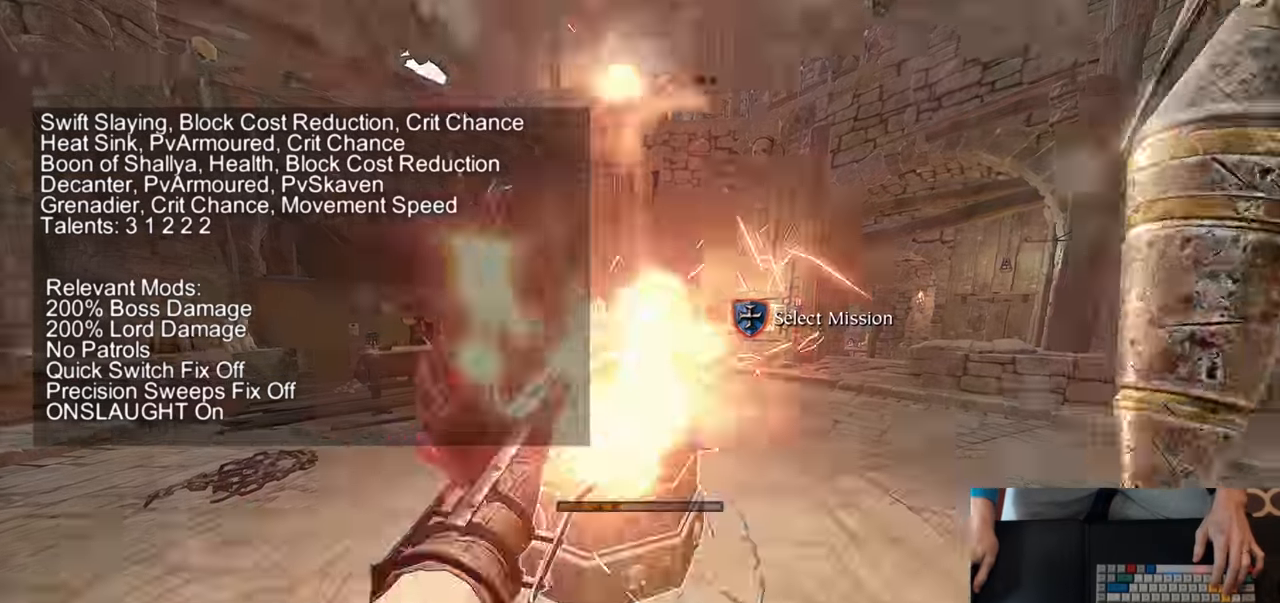
{"keys": [], "mouse": ["left", "right"], "events": [[417, "mouse_left", "down"]]}